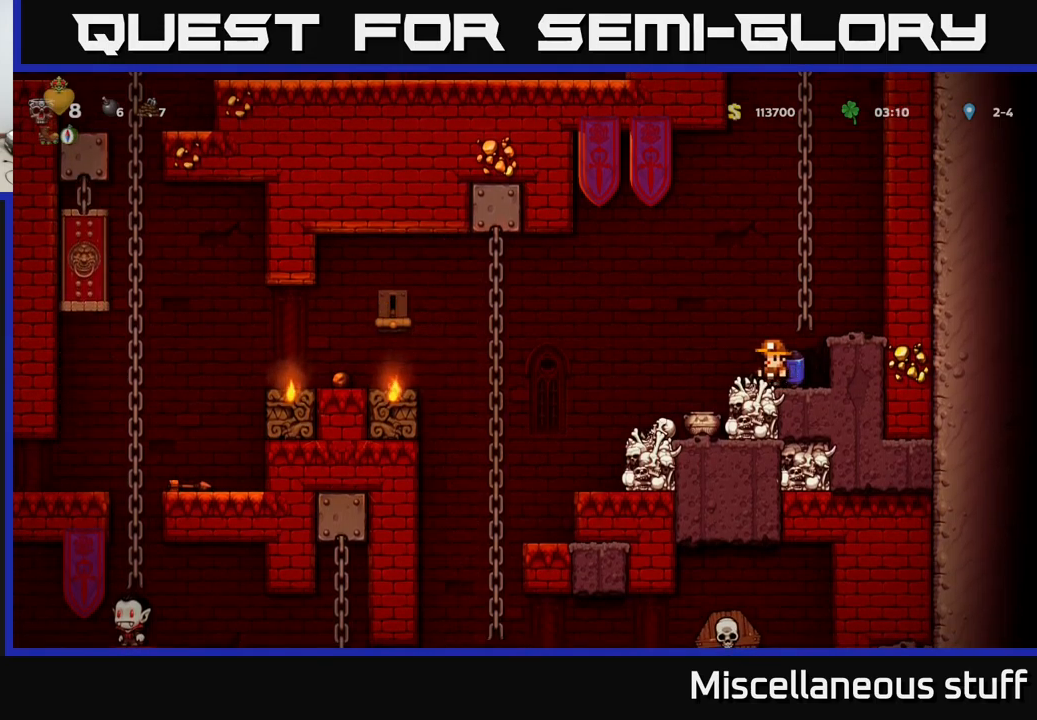
Gameplay with a controller (Xbox layout); each line is a JSON object with the inputs held at the frame after it. "events" lists button and stick changes between this image and that frame as [ms after this image, input, new state], when the widget could be followed in between. Not read: right_stick.
{"buttons": ["DPAD_LEFT"], "left_stick": "center", "events": [[233, "DPAD_LEFT", "down"], [283, "A", "down"], [400, "A", "up"]]}
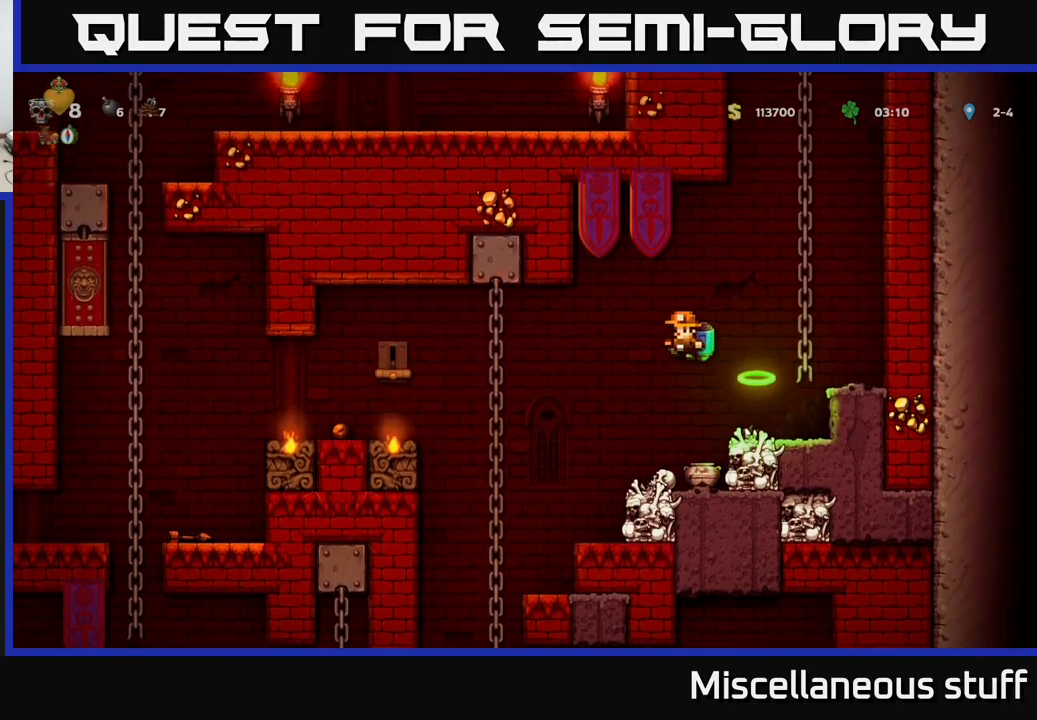
{"buttons": ["DPAD_LEFT"], "left_stick": "center", "events": [[183, "A", "down"], [300, "A", "up"]]}
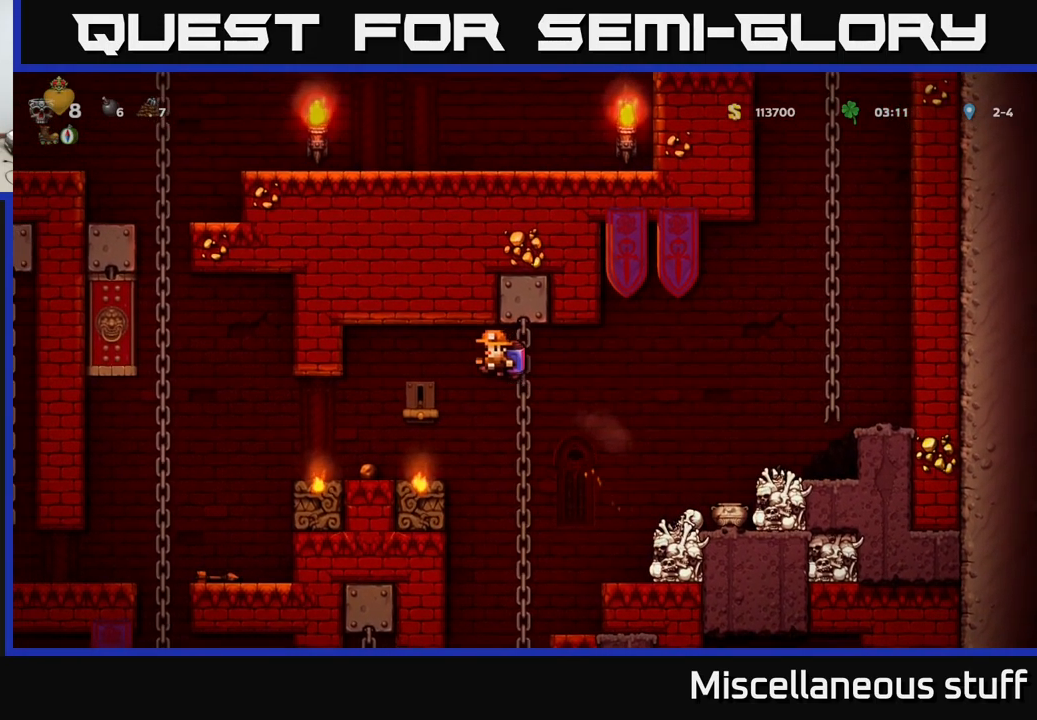
{"buttons": [], "left_stick": "center", "events": [[183, "DPAD_LEFT", "up"], [216, "DPAD_DOWN", "down"], [400, "X", "down"], [483, "DPAD_DOWN", "up"], [500, "X", "up"]]}
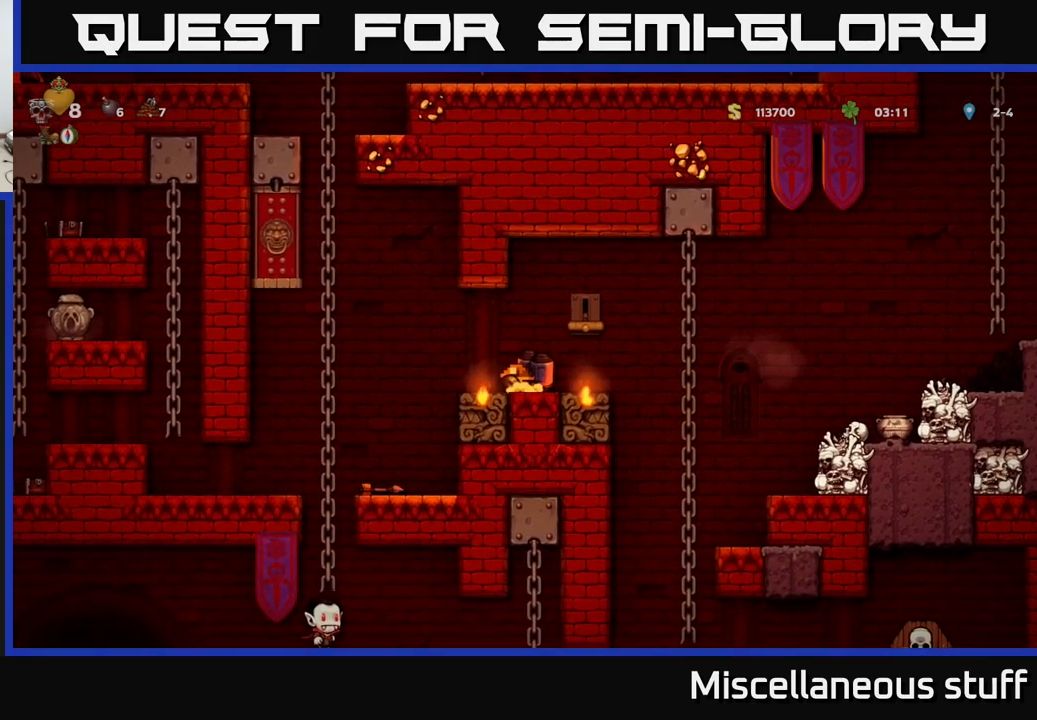
{"buttons": ["DPAD_DOWN"], "left_stick": "center", "events": [[83, "DPAD_RIGHT", "down"], [166, "DPAD_RIGHT", "up"], [266, "A", "down"], [300, "DPAD_DOWN", "down"], [383, "A", "up"]]}
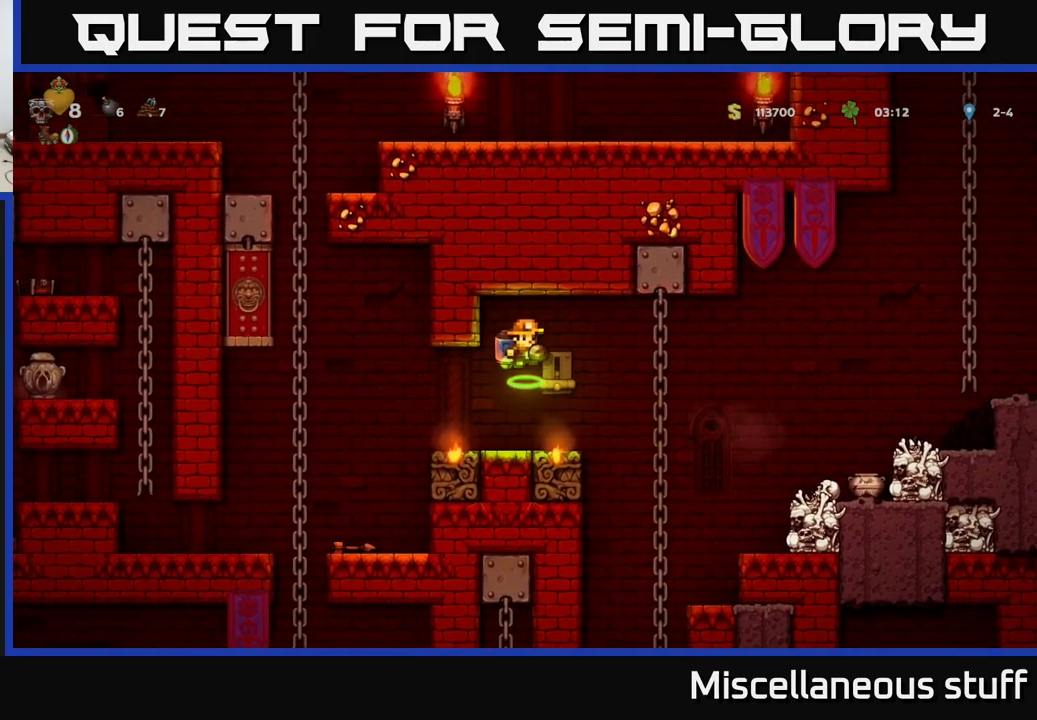
{"buttons": [], "left_stick": "center", "events": [[66, "X", "down"], [183, "X", "up"], [283, "DPAD_DOWN", "up"]]}
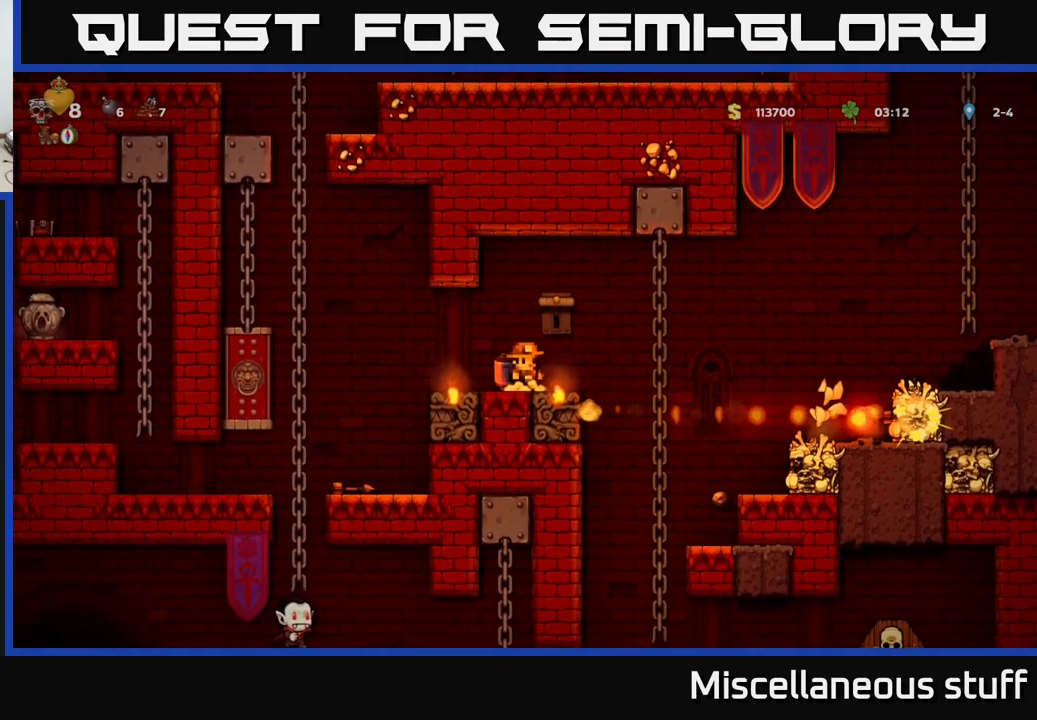
{"buttons": ["X"], "left_stick": "center", "events": [[383, "A", "down"], [416, "X", "down"], [500, "A", "up"]]}
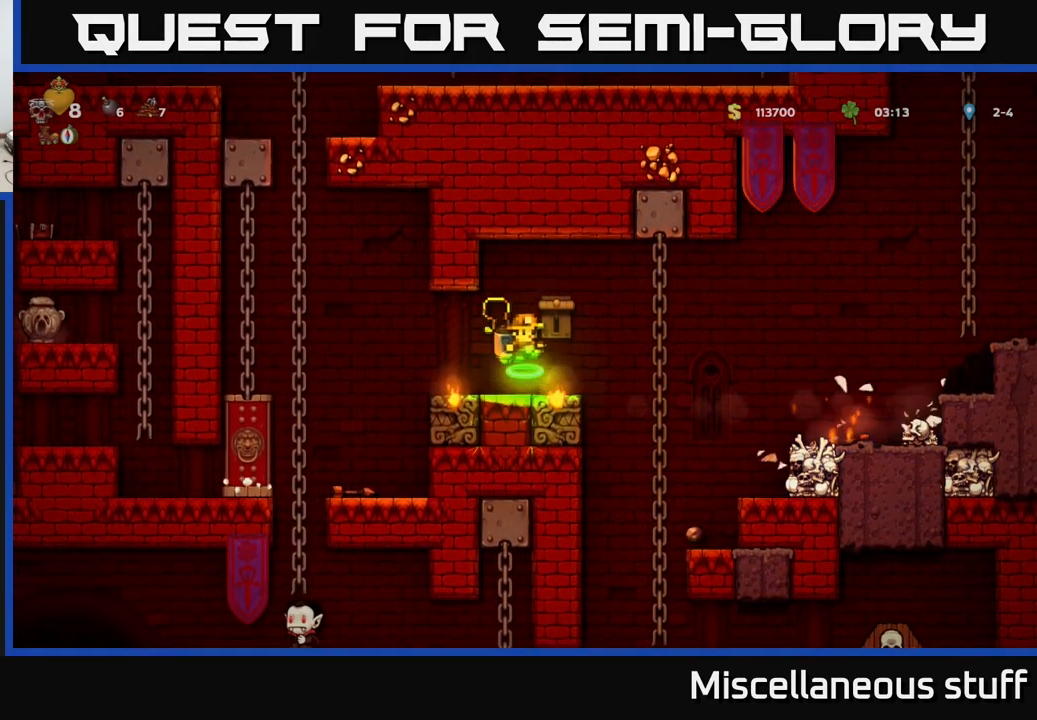
{"buttons": [], "left_stick": "center", "events": [[16, "X", "up"]]}
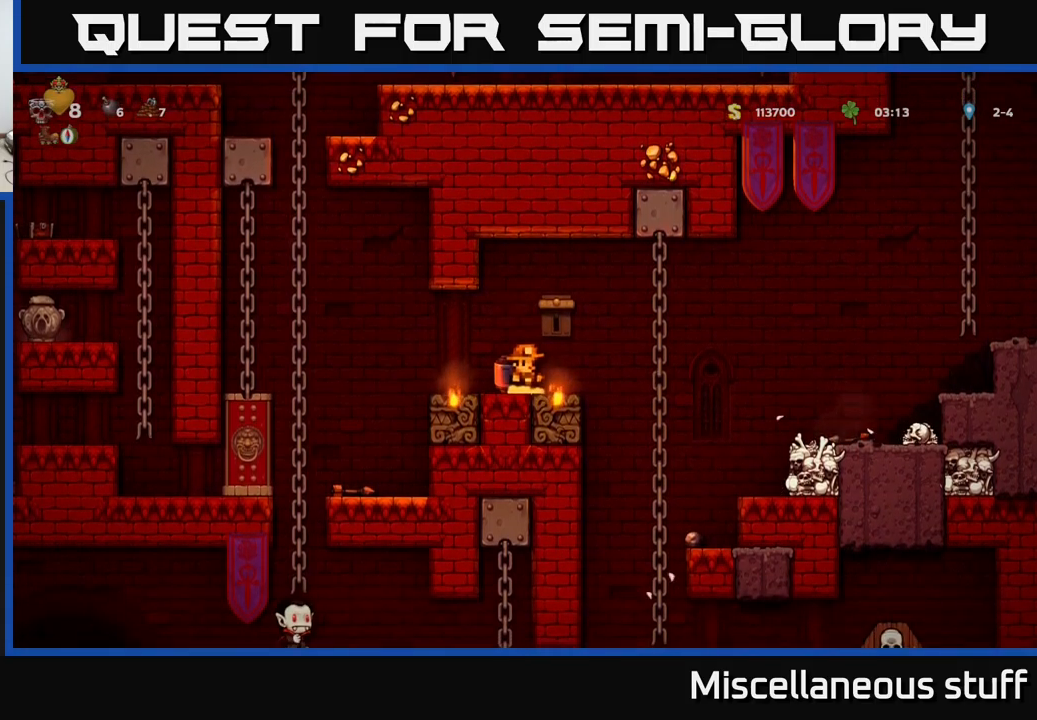
{"buttons": ["DPAD_LEFT"], "left_stick": "center", "events": [[267, "DPAD_LEFT", "down"]]}
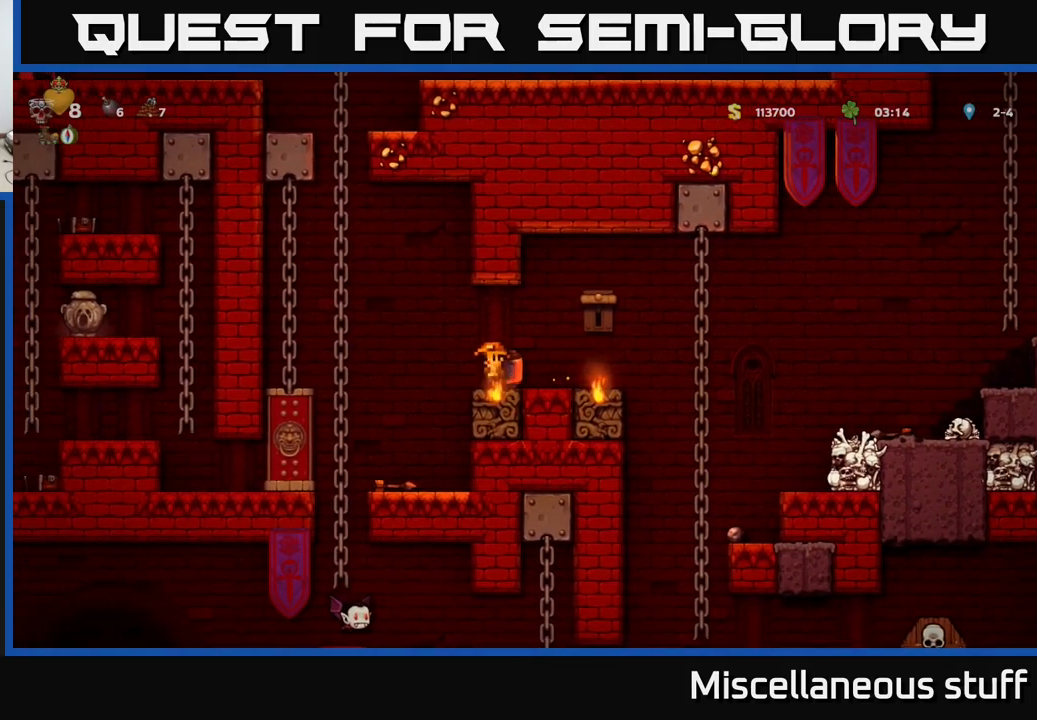
{"buttons": [], "left_stick": "center", "events": [[200, "DPAD_UP", "down"], [283, "DPAD_LEFT", "up"], [450, "DPAD_UP", "up"]]}
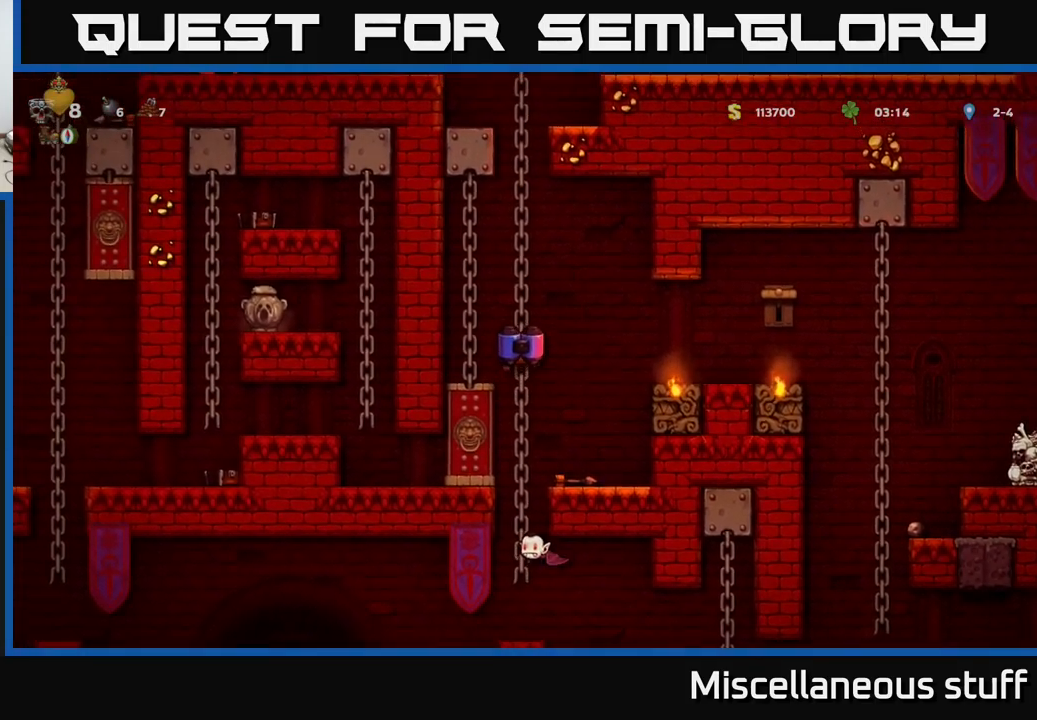
{"buttons": [], "left_stick": "center", "events": [[150, "DPAD_DOWN", "down"], [183, "A", "down"], [250, "A", "up"], [267, "DPAD_DOWN", "up"]]}
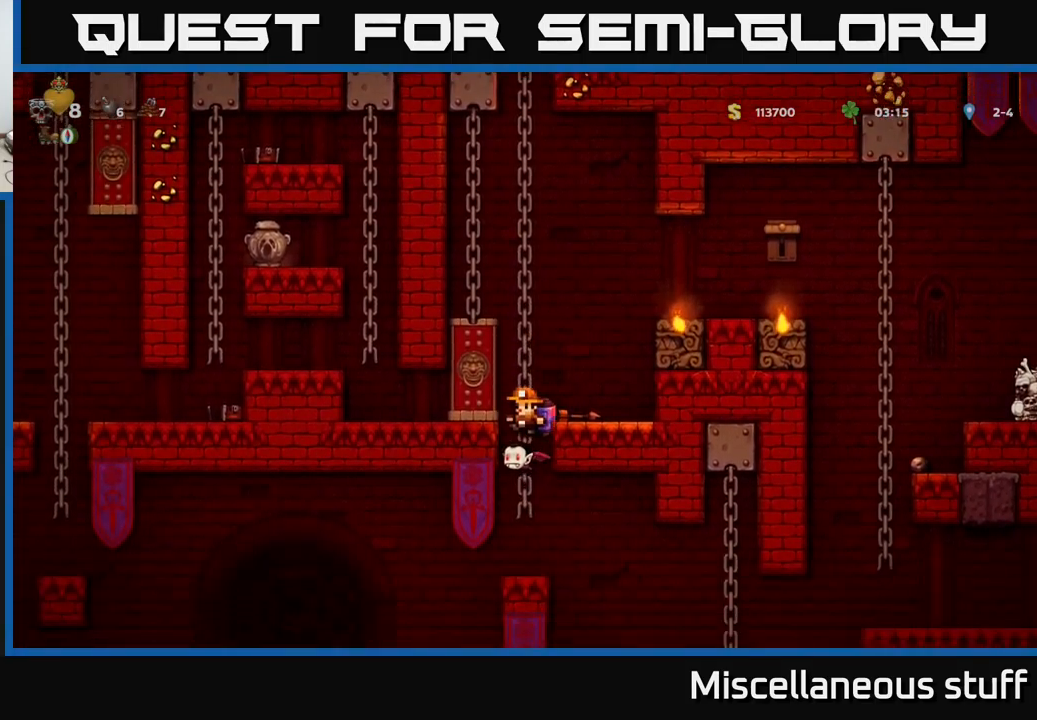
{"buttons": [], "left_stick": "center", "events": []}
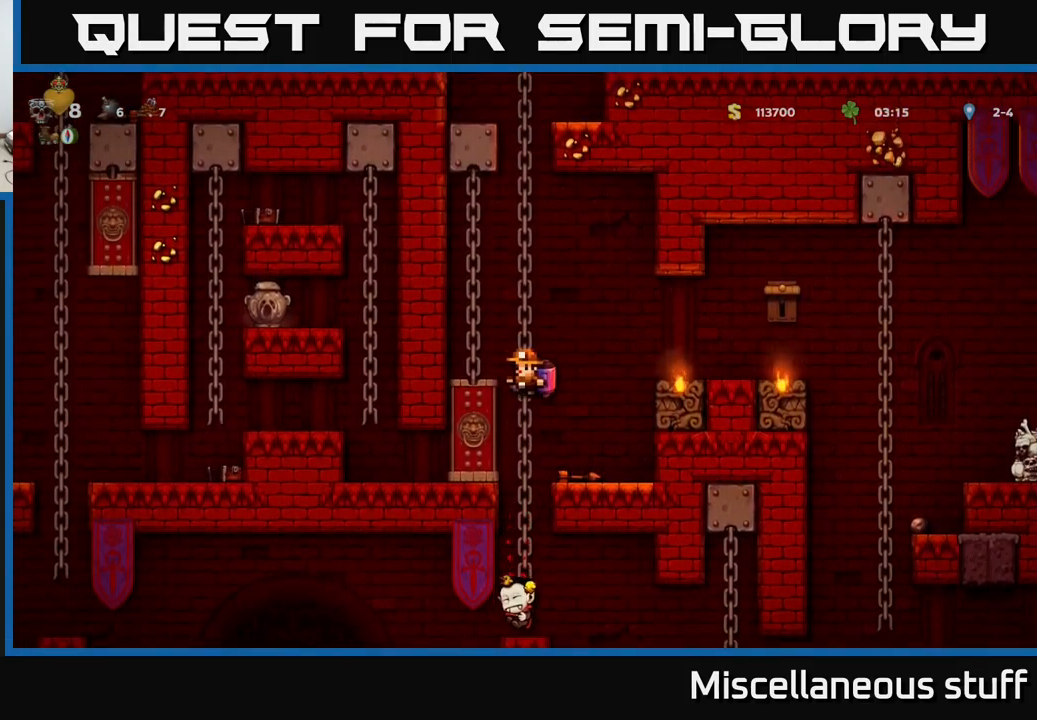
{"buttons": ["X", "DPAD_DOWN"], "left_stick": "center", "events": [[300, "DPAD_DOWN", "down"], [467, "X", "down"]]}
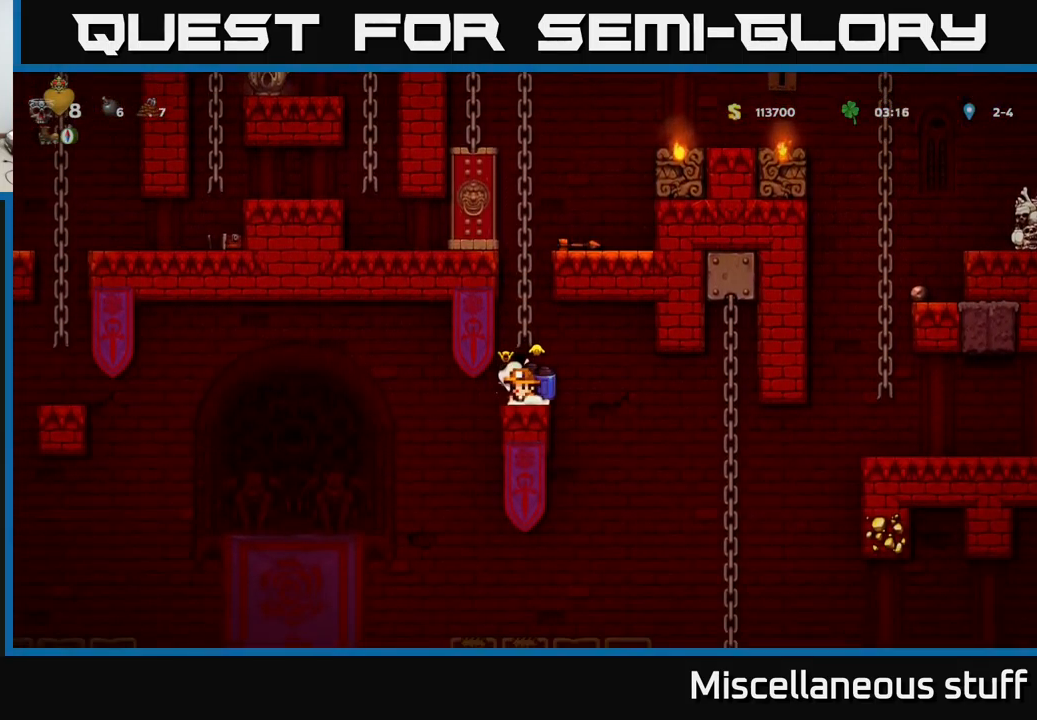
{"buttons": [], "left_stick": "center", "events": [[33, "X", "up"], [100, "X", "down"], [183, "X", "up"], [383, "DPAD_DOWN", "up"]]}
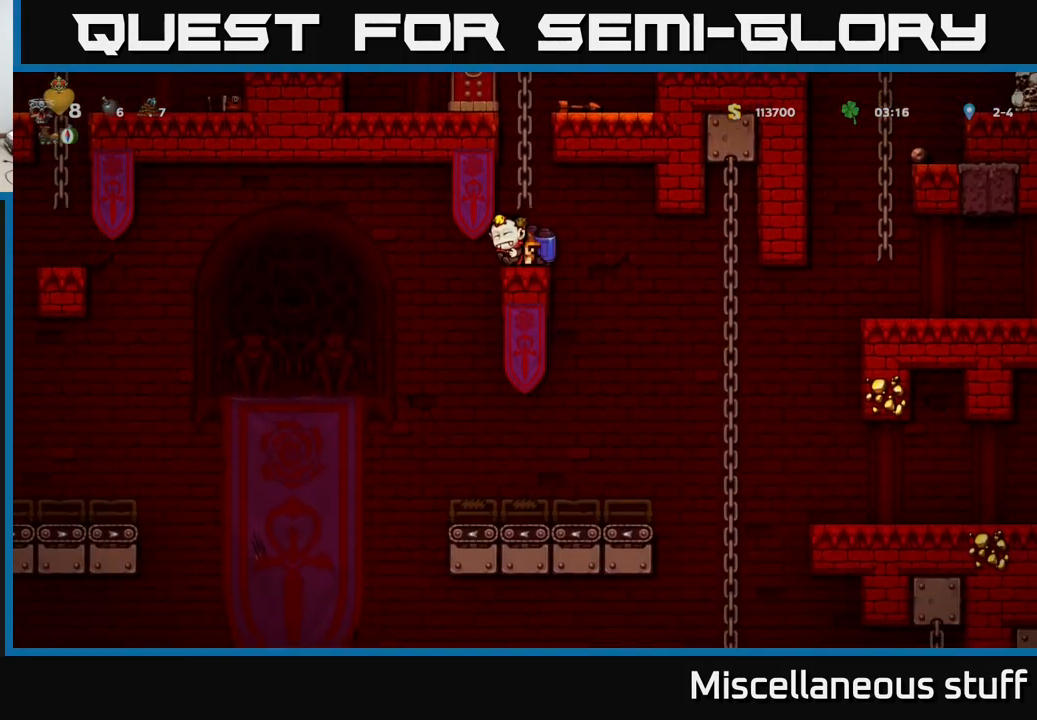
{"buttons": ["DPAD_DOWN"], "left_stick": "center", "events": [[17, "DPAD_DOWN", "down"], [250, "X", "down"], [333, "X", "up"]]}
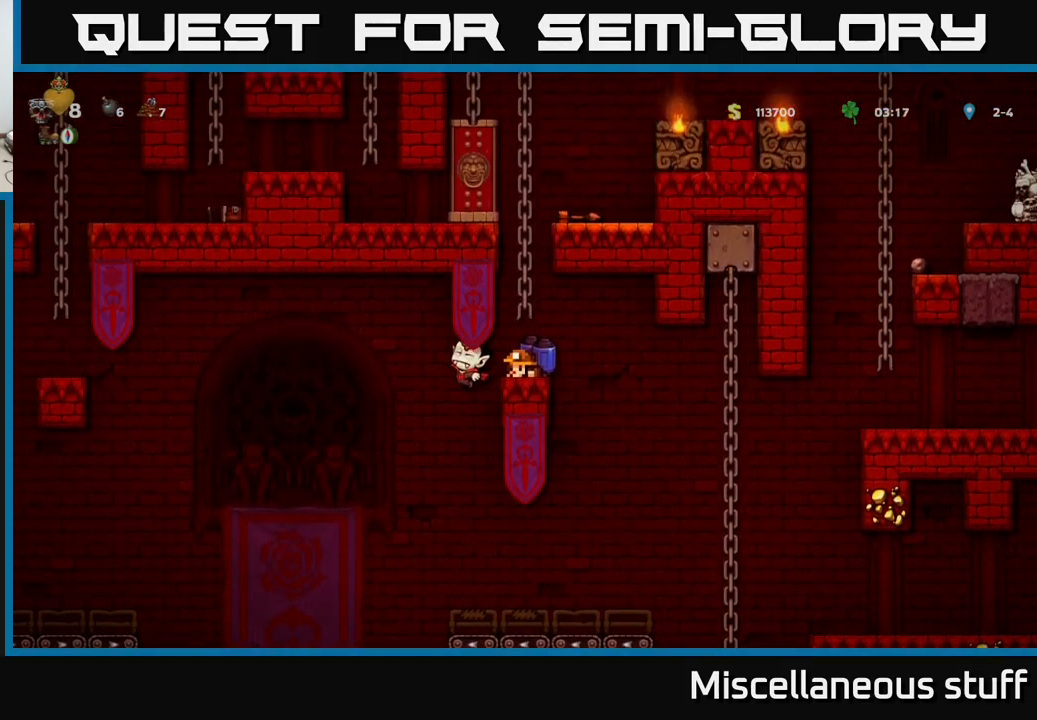
{"buttons": ["A"], "left_stick": "center", "events": [[50, "DPAD_DOWN", "up"], [483, "A", "down"]]}
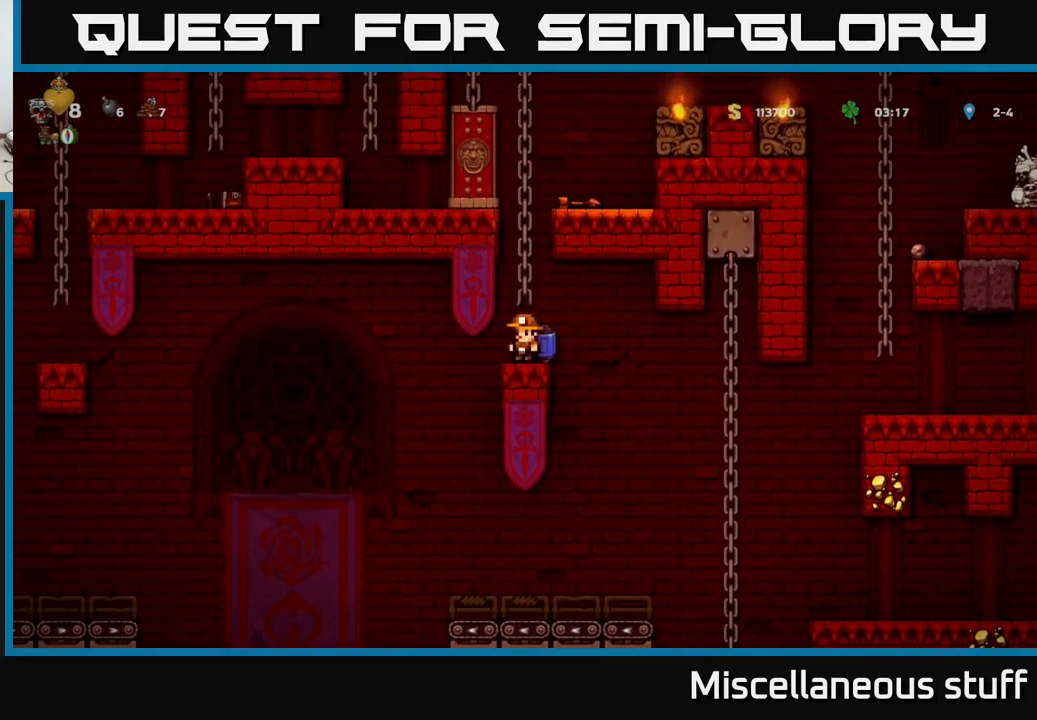
{"buttons": ["DPAD_UP"], "left_stick": "center", "events": [[117, "DPAD_UP", "down"], [150, "A", "up"]]}
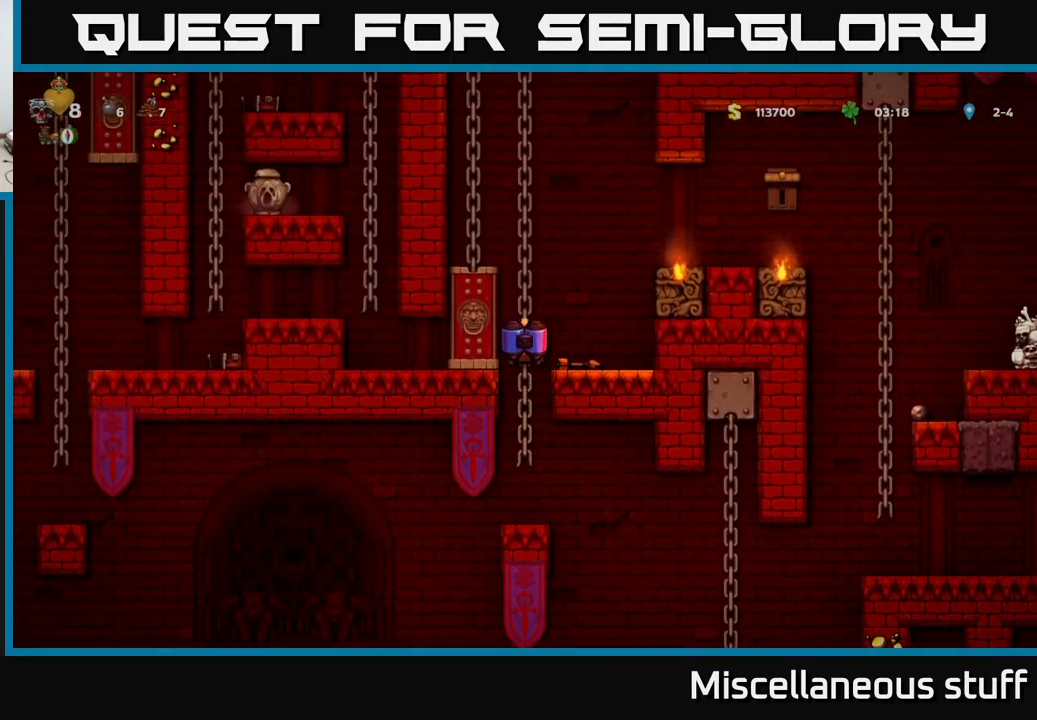
{"buttons": ["DPAD_RIGHT"], "left_stick": "center", "events": [[267, "A", "down"], [267, "DPAD_UP", "up"], [284, "DPAD_RIGHT", "down"], [400, "A", "up"]]}
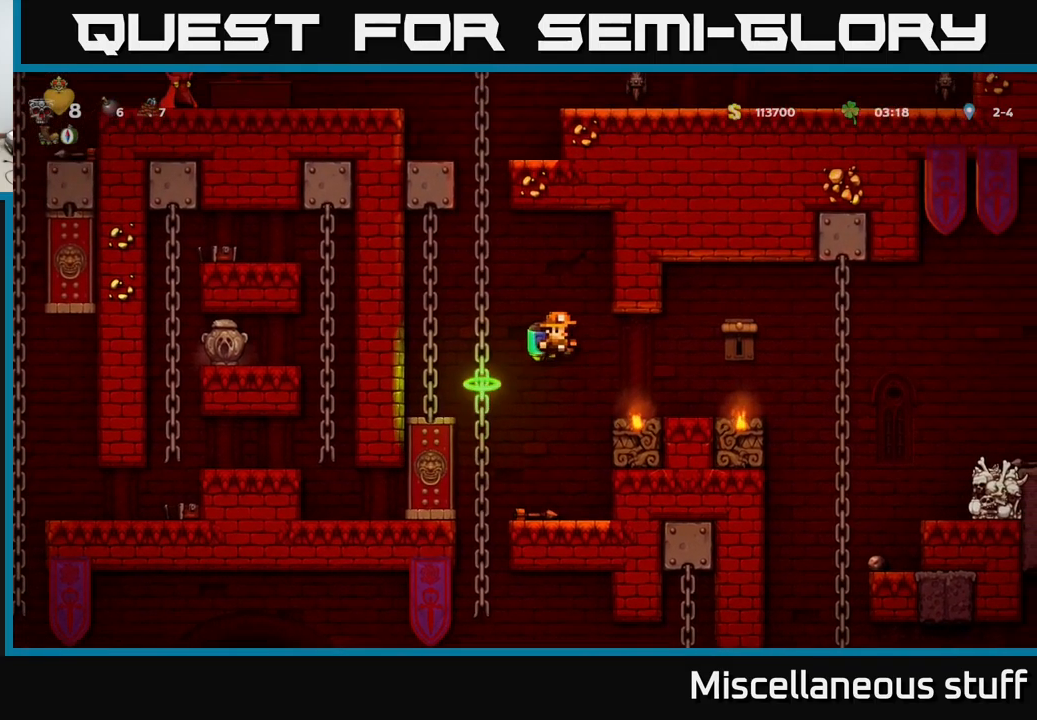
{"buttons": ["DPAD_RIGHT"], "left_stick": "center", "events": [[384, "A", "down"], [500, "A", "up"]]}
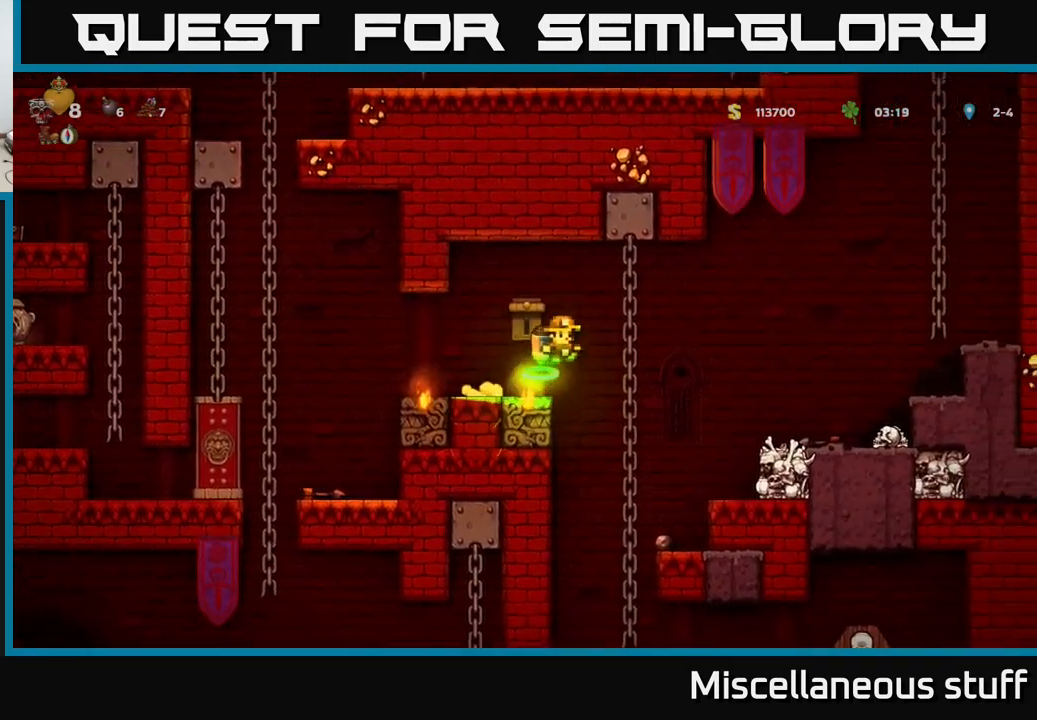
{"buttons": [], "left_stick": "center", "events": [[117, "DPAD_RIGHT", "up"], [117, "DPAD_UP", "down"], [217, "DPAD_UP", "up"], [267, "DPAD_DOWN", "down"], [300, "A", "down"], [400, "DPAD_DOWN", "up"], [434, "A", "up"]]}
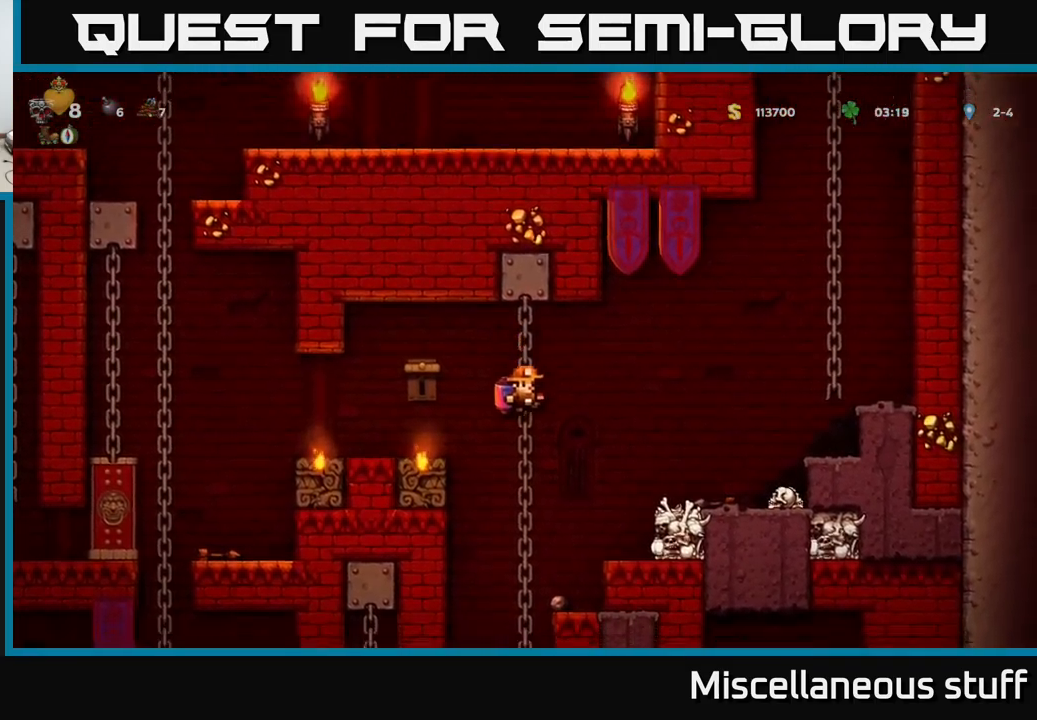
{"buttons": ["DPAD_LEFT"], "left_stick": "center", "events": [[50, "DPAD_RIGHT", "down"], [150, "DPAD_RIGHT", "up"], [467, "DPAD_LEFT", "down"]]}
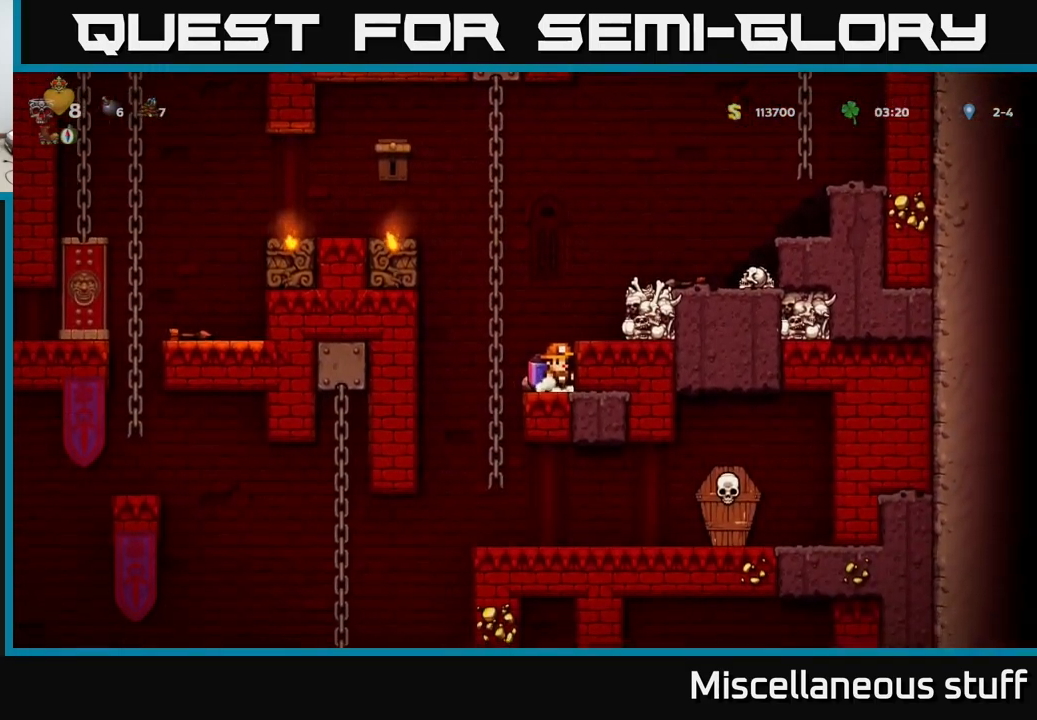
{"buttons": ["DPAD_RIGHT"], "left_stick": "center", "events": [[100, "DPAD_UP", "down"], [150, "DPAD_LEFT", "up"], [167, "DPAD_UP", "up"], [200, "DPAD_DOWN", "down"], [267, "A", "down"], [334, "A", "up"], [334, "DPAD_DOWN", "up"], [500, "DPAD_RIGHT", "down"]]}
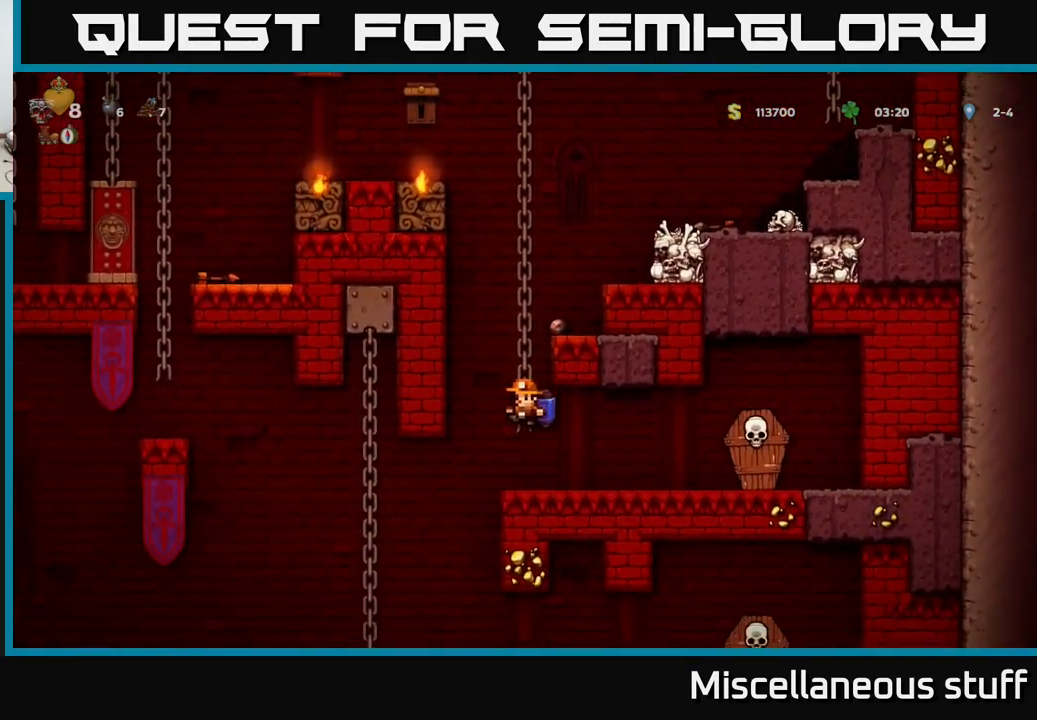
{"buttons": ["DPAD_LEFT"], "left_stick": "center", "events": [[184, "A", "down"], [200, "X", "down"], [284, "A", "up"], [300, "X", "up"], [400, "DPAD_RIGHT", "up"], [450, "DPAD_LEFT", "down"]]}
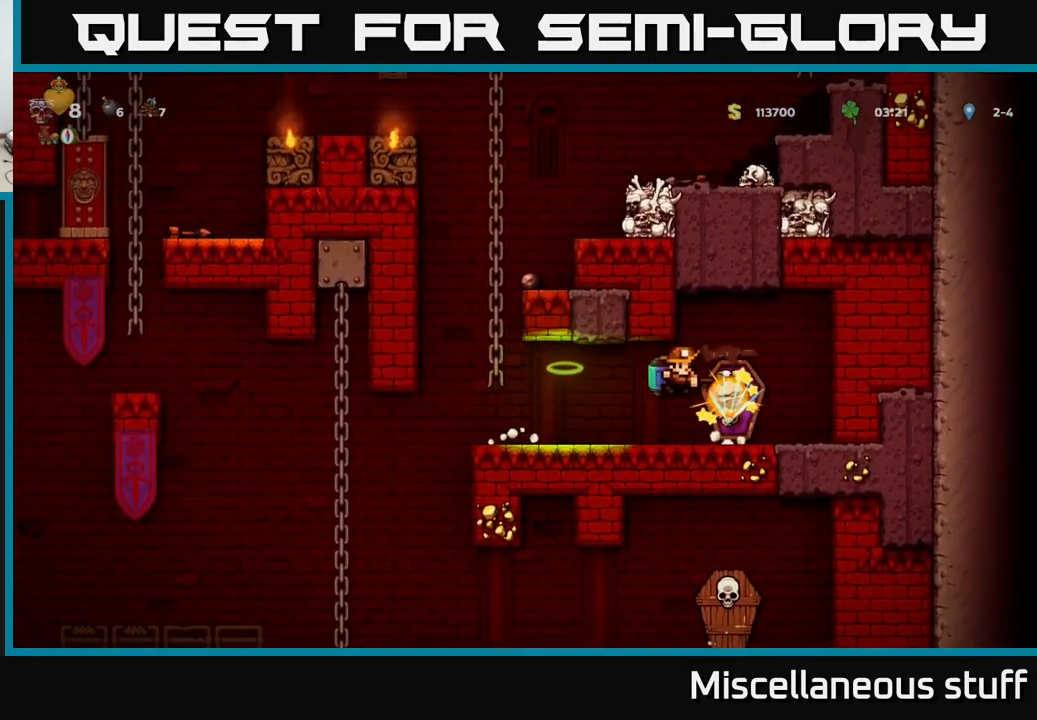
{"buttons": ["DPAD_LEFT"], "left_stick": "center", "events": []}
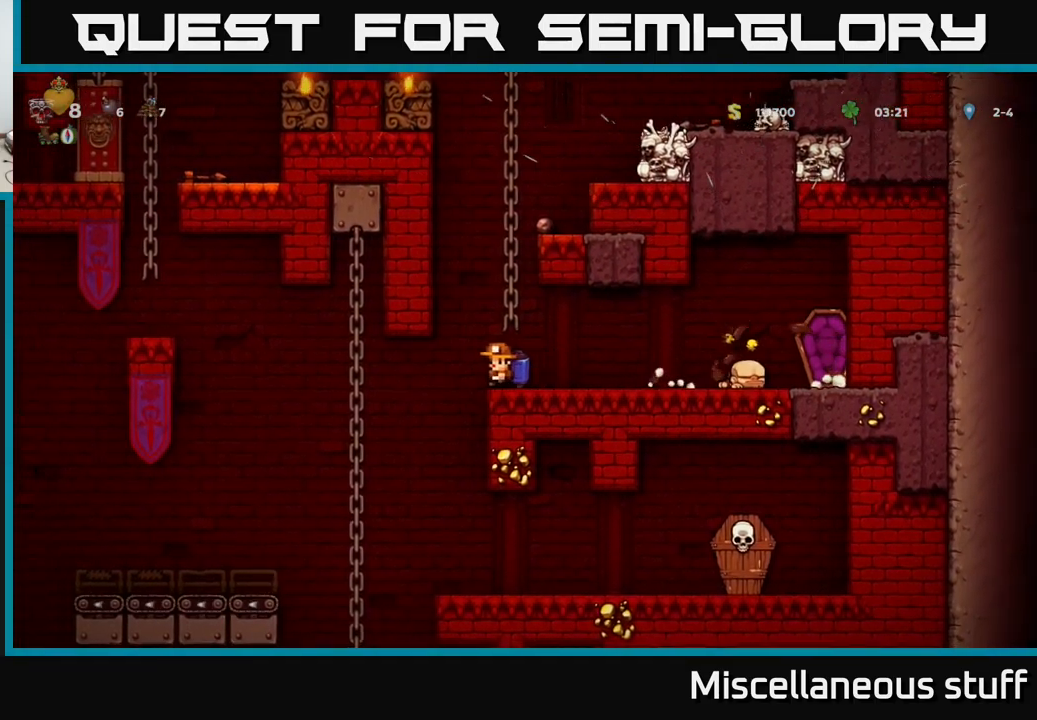
{"buttons": ["DPAD_RIGHT"], "left_stick": "center", "events": [[67, "DPAD_LEFT", "up"], [350, "DPAD_RIGHT", "down"]]}
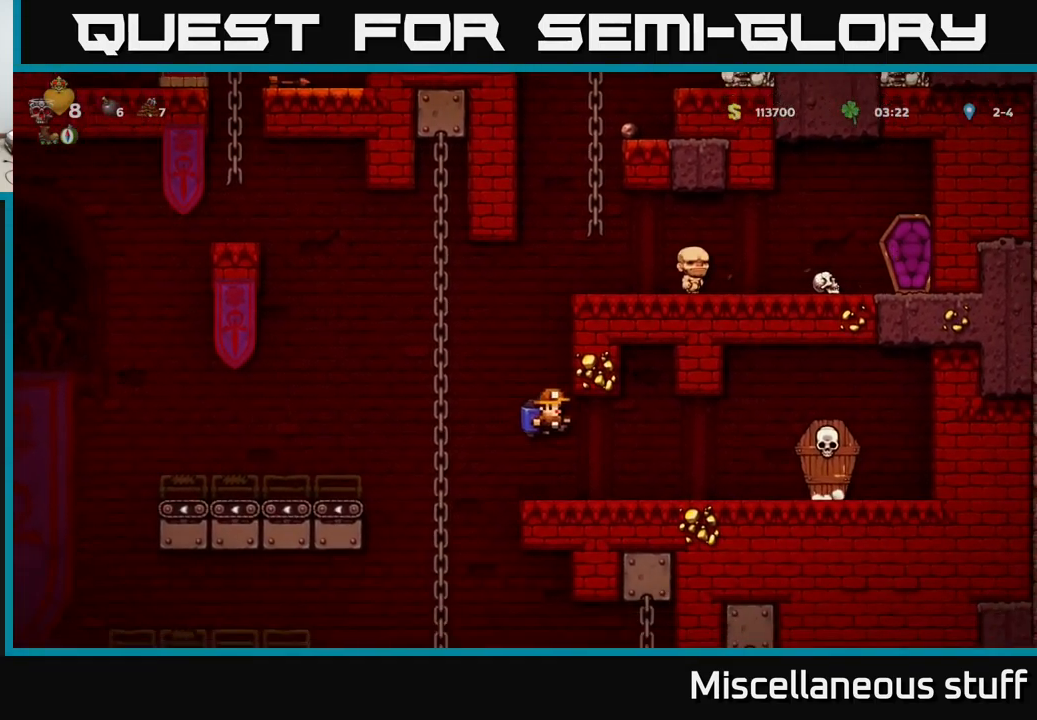
{"buttons": ["DPAD_LEFT"], "left_stick": "center", "events": [[217, "A", "down"], [250, "X", "down"], [300, "A", "up"], [300, "X", "up"], [450, "DPAD_RIGHT", "up"], [484, "DPAD_LEFT", "down"]]}
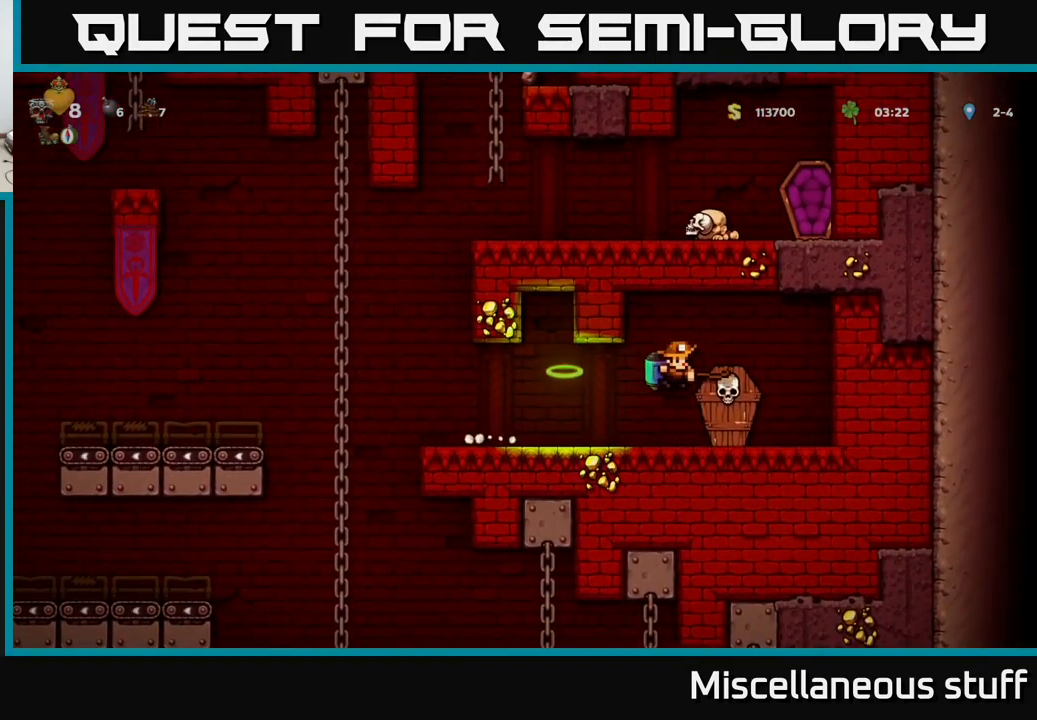
{"buttons": ["DPAD_LEFT"], "left_stick": "center", "events": []}
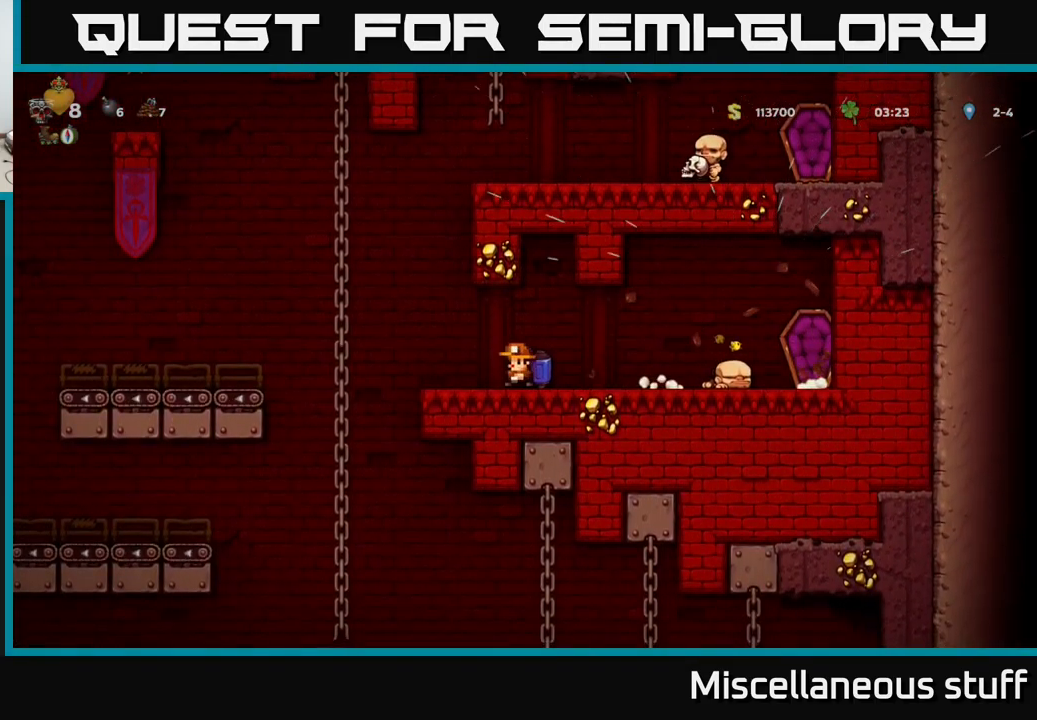
{"buttons": ["DPAD_LEFT"], "left_stick": "center", "events": [[134, "A", "down"], [316, "A", "up"]]}
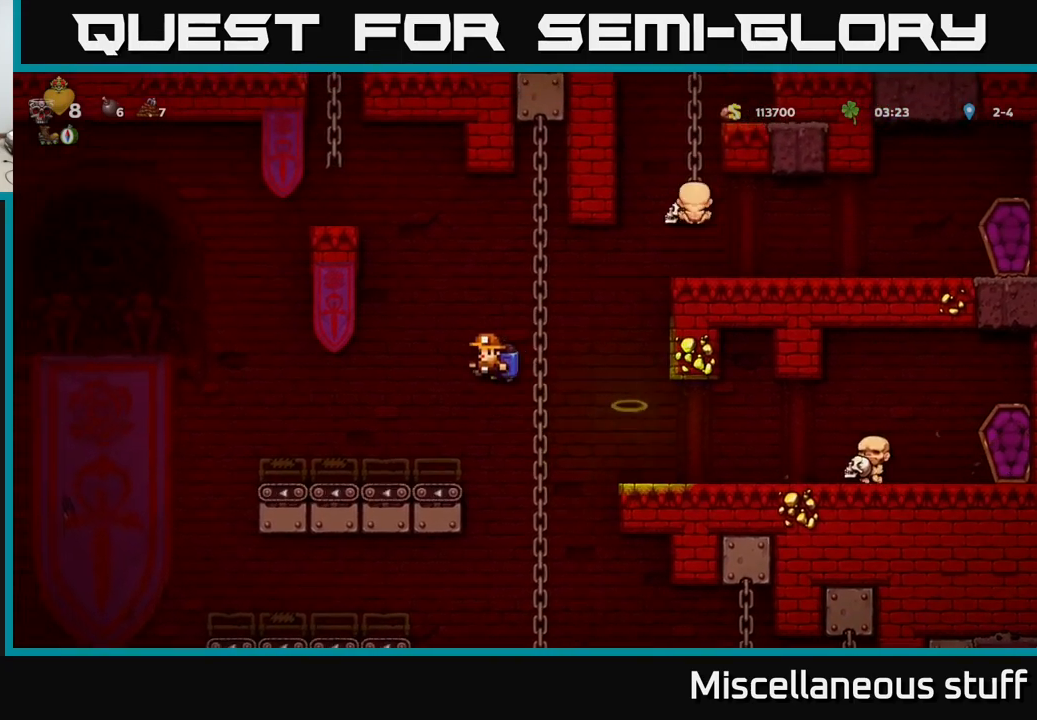
{"buttons": ["A", "DPAD_LEFT"], "left_stick": "center", "events": [[383, "A", "down"]]}
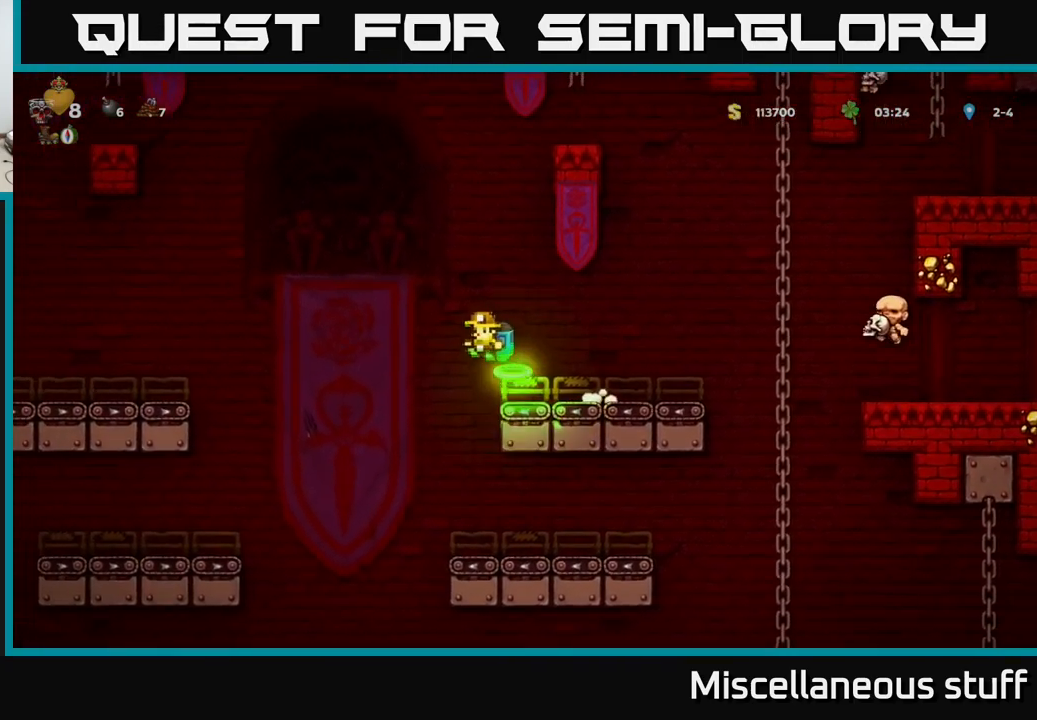
{"buttons": ["DPAD_LEFT"], "left_stick": "center", "events": [[16, "A", "up"], [216, "A", "down"], [333, "A", "up"]]}